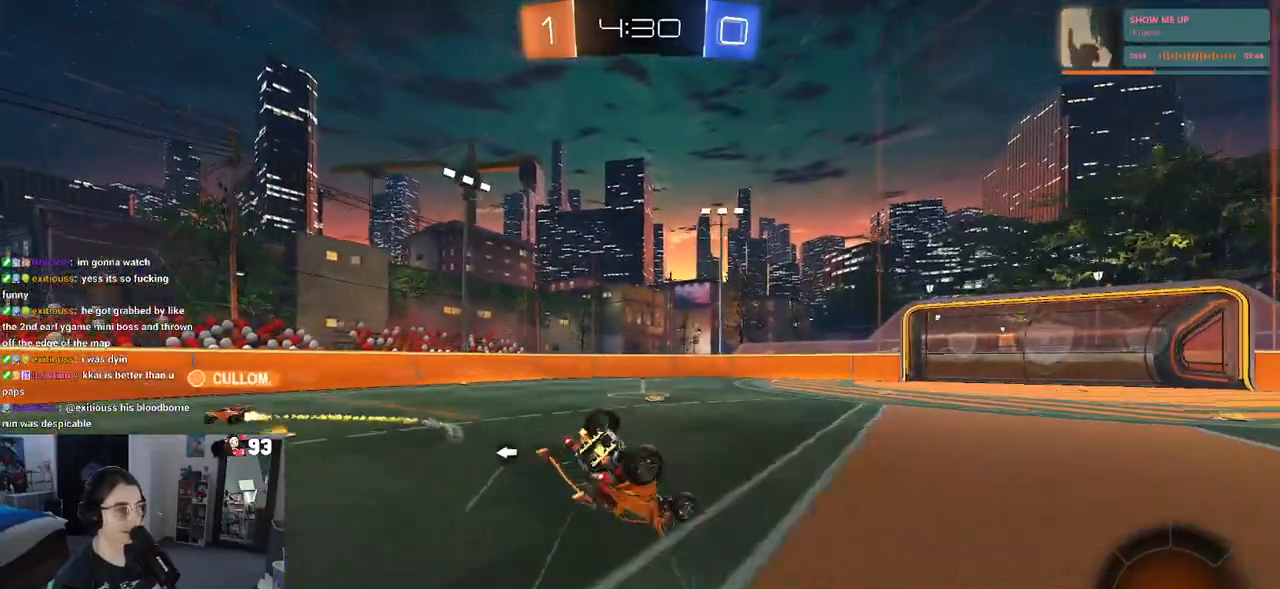
Gameplay with a controller (PlayStation layout); each line is a JSON object with the inputs held at the frame after it. "events" lists button and stick changes between this image and that frame as [ms after this image, input, new state], when the widget could be followed in between. Not read: R2.
{"buttons": [], "left_stick": "down-left", "right_stick": "center", "events": [[283, "R1", "down"], [383, "R1", "up"], [500, "SQUARE", "up"]]}
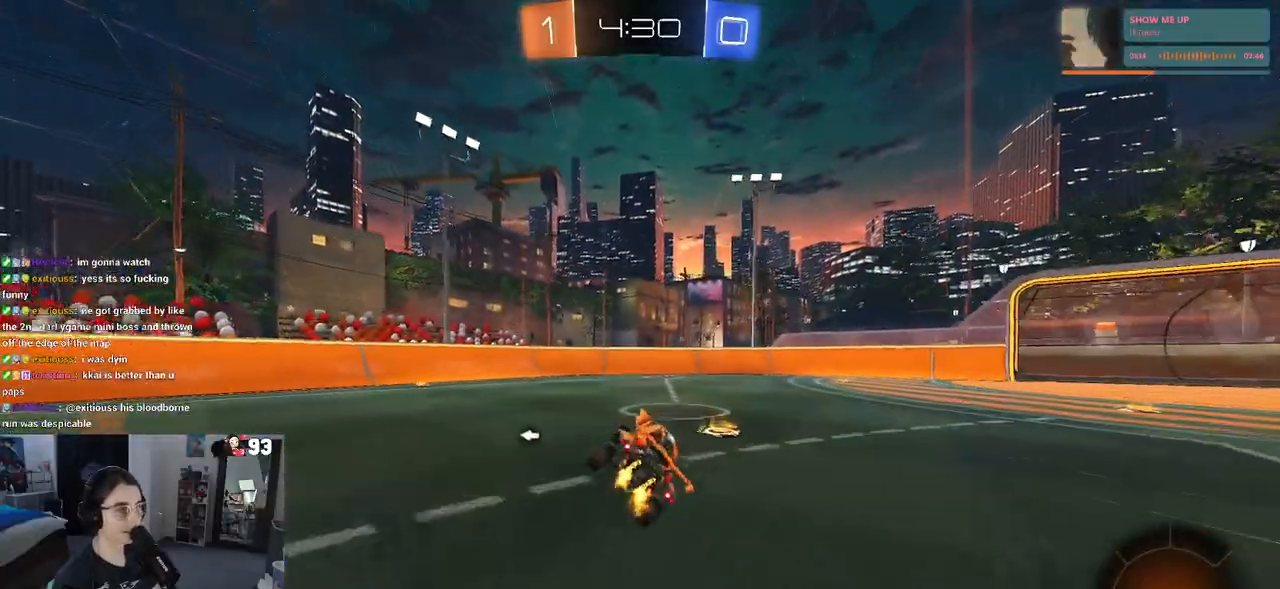
{"buttons": [], "left_stick": "center", "right_stick": "center", "events": [[17, "left_stick", "center"], [233, "TRIANGLE", "down"], [333, "TRIANGLE", "up"]]}
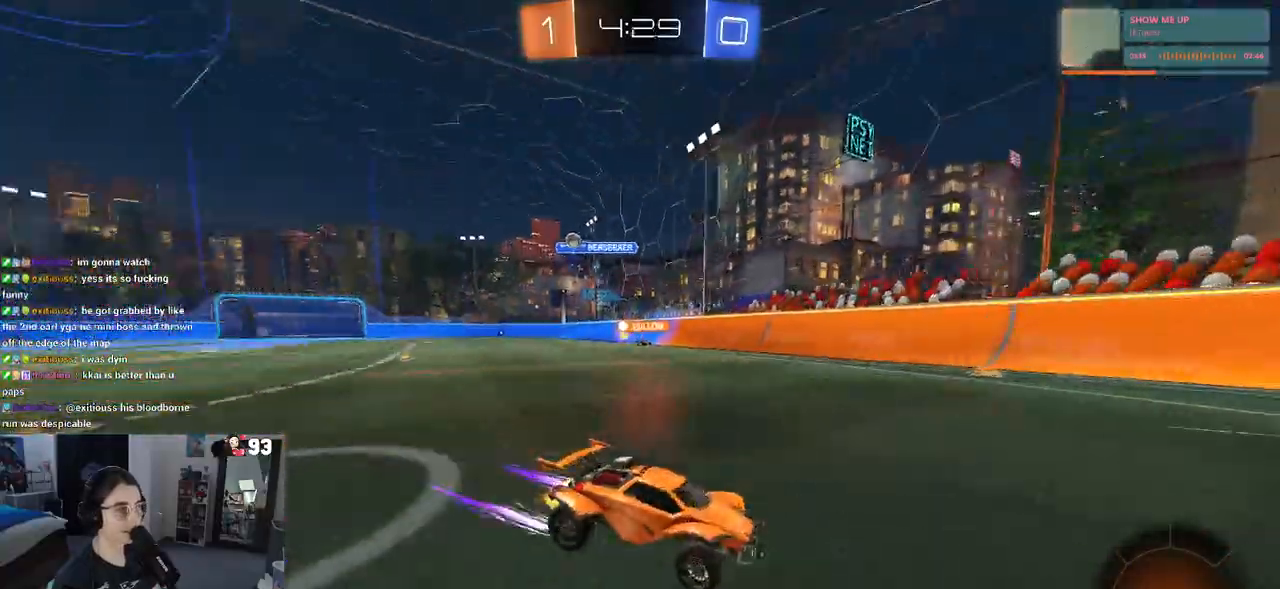
{"buttons": ["SQUARE"], "left_stick": "right", "right_stick": "center", "events": [[450, "SQUARE", "down"], [450, "left_stick", "right"]]}
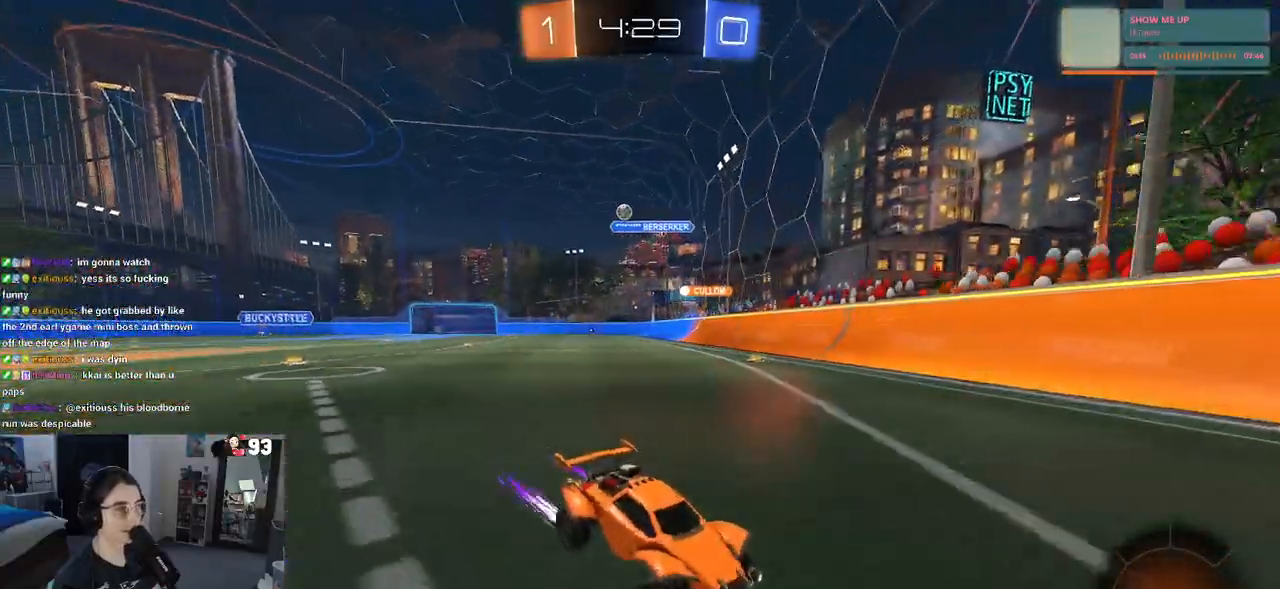
{"buttons": [], "left_stick": "right", "right_stick": "center", "events": [[150, "SQUARE", "up"]]}
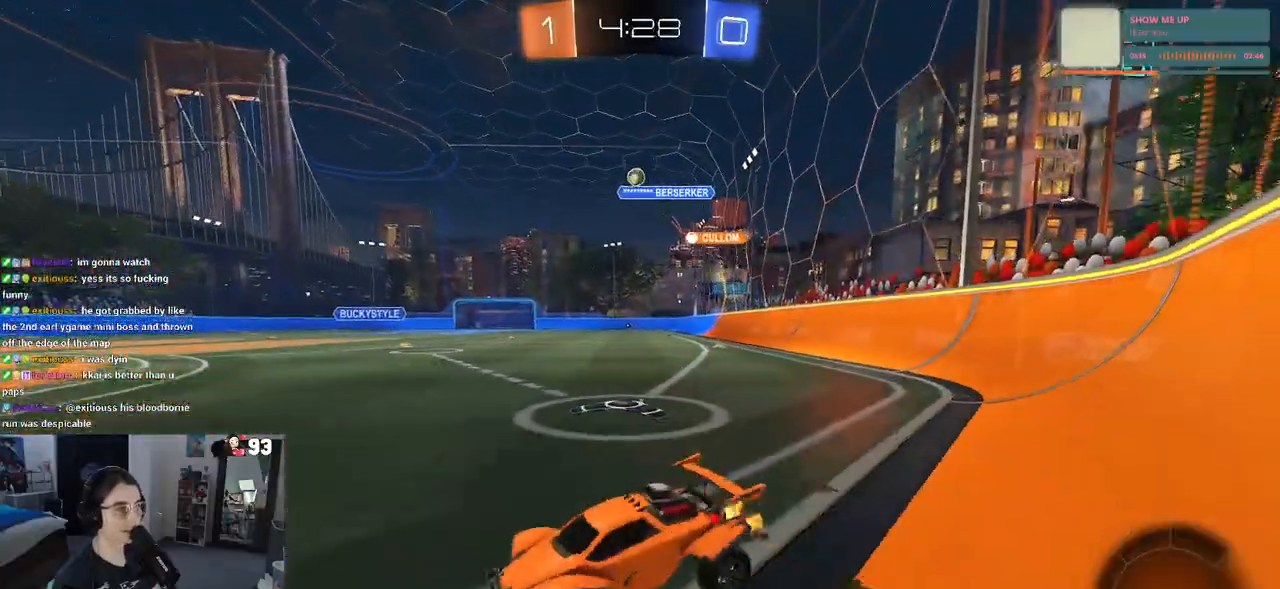
{"buttons": [], "left_stick": "center", "right_stick": "center", "events": [[283, "left_stick", "center"]]}
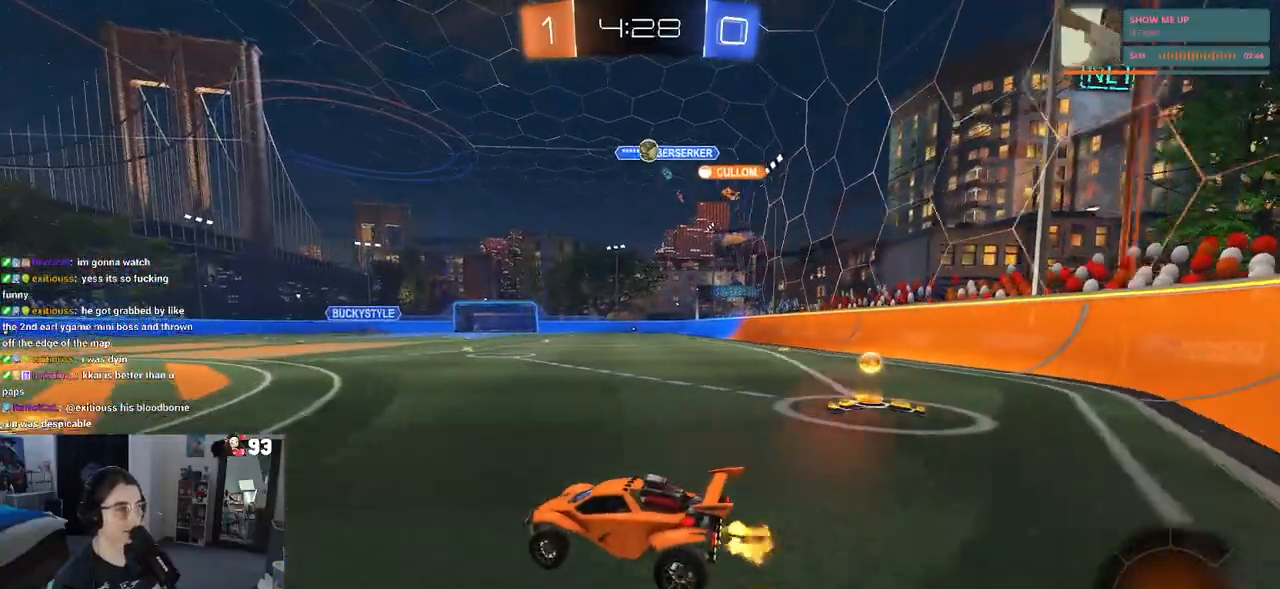
{"buttons": ["SQUARE"], "left_stick": "left", "right_stick": "center", "events": [[417, "left_stick", "left"], [483, "SQUARE", "down"]]}
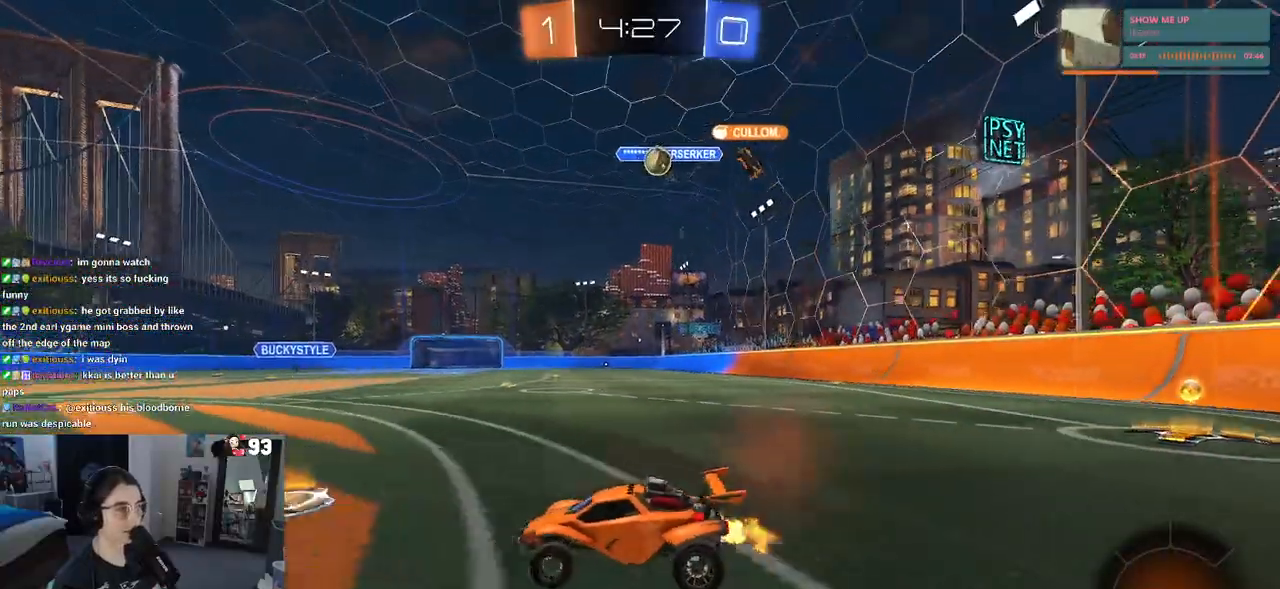
{"buttons": ["L2"], "left_stick": "center", "right_stick": "center", "events": [[117, "SQUARE", "up"], [400, "L2", "down"], [417, "left_stick", "center"]]}
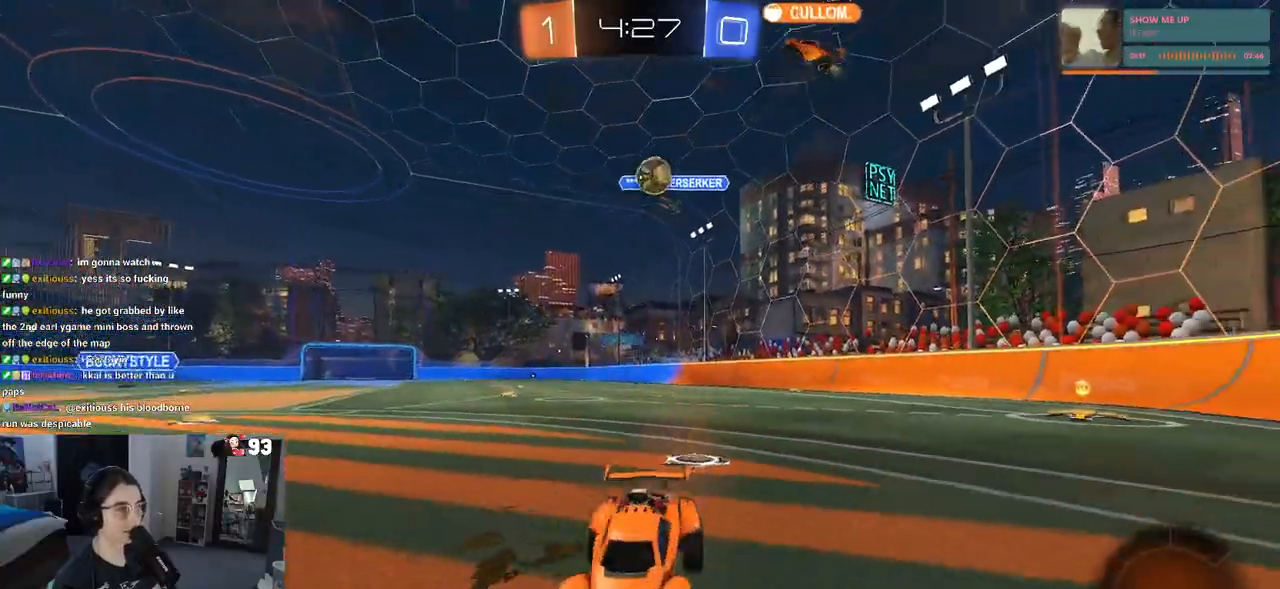
{"buttons": [], "left_stick": "right", "right_stick": "center", "events": [[83, "L2", "up"], [467, "left_stick", "right"]]}
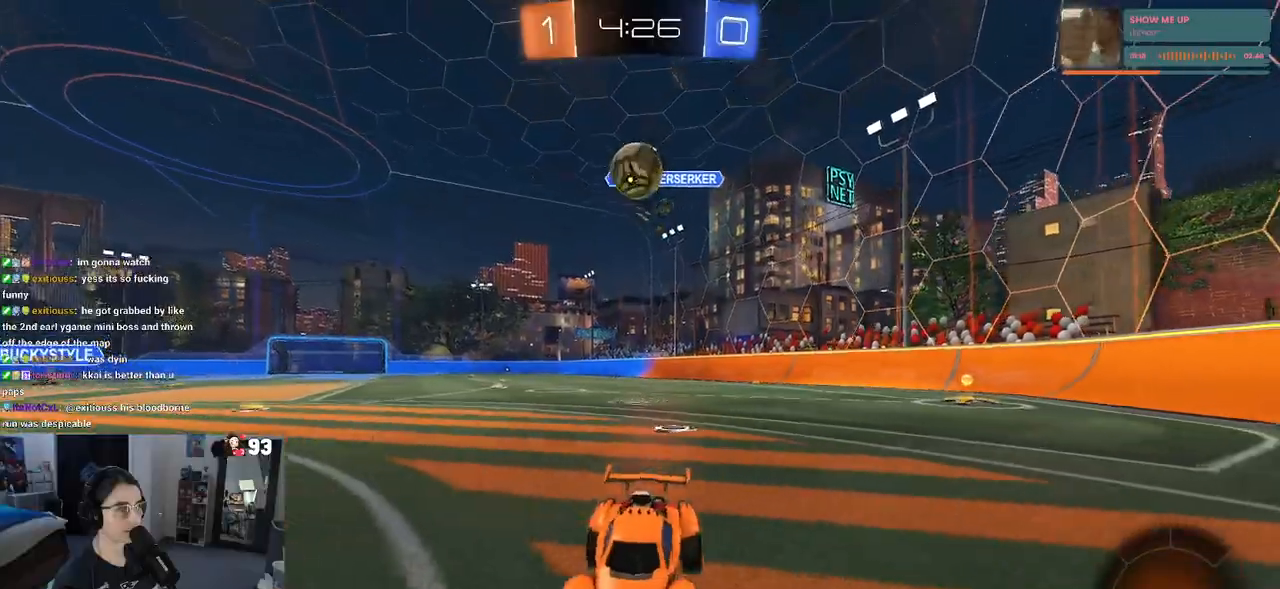
{"buttons": [], "left_stick": "center", "right_stick": "center", "events": [[117, "left_stick", "center"], [183, "CROSS", "down"], [250, "left_stick", "right"], [450, "CROSS", "up"], [483, "left_stick", "center"]]}
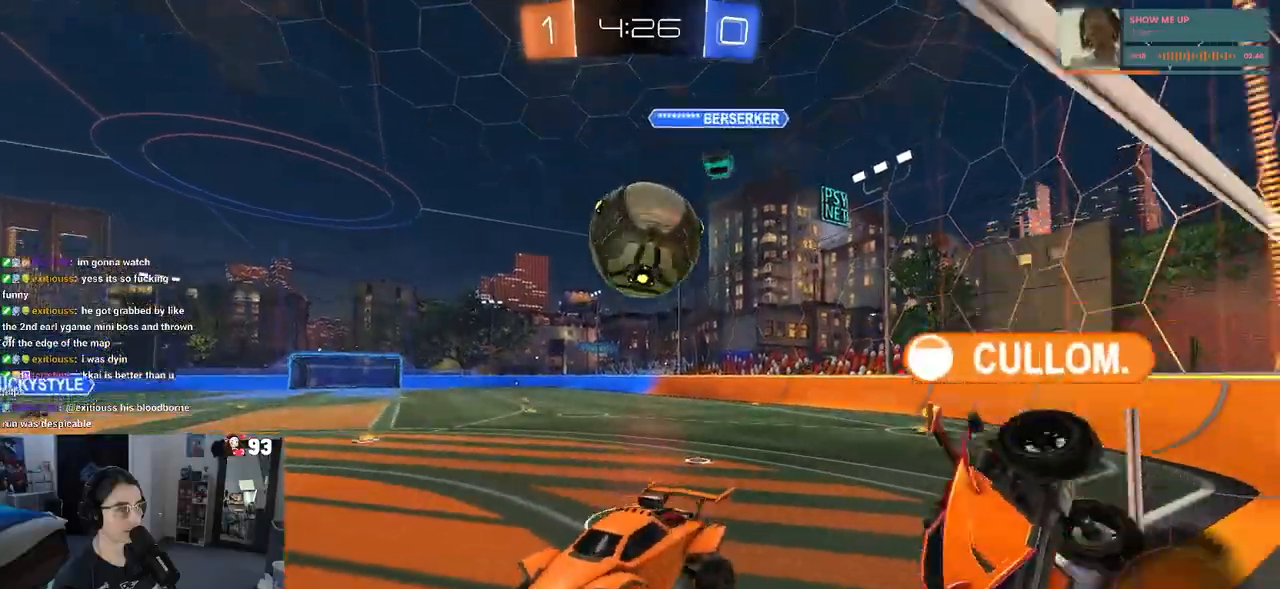
{"buttons": [], "left_stick": "center", "right_stick": "center", "events": [[150, "left_stick", "down-right"], [183, "CROSS", "down"], [300, "CROSS", "up"], [433, "left_stick", "center"]]}
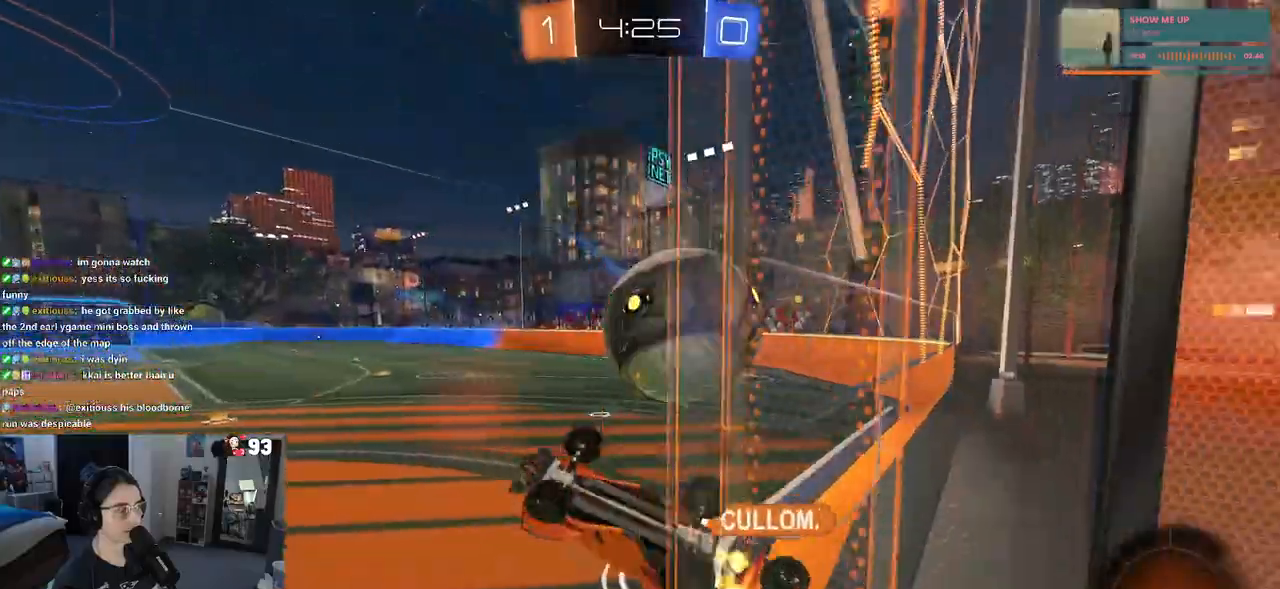
{"buttons": [], "left_stick": "up-right", "right_stick": "center", "events": [[150, "left_stick", "right"], [300, "left_stick", "up-right"]]}
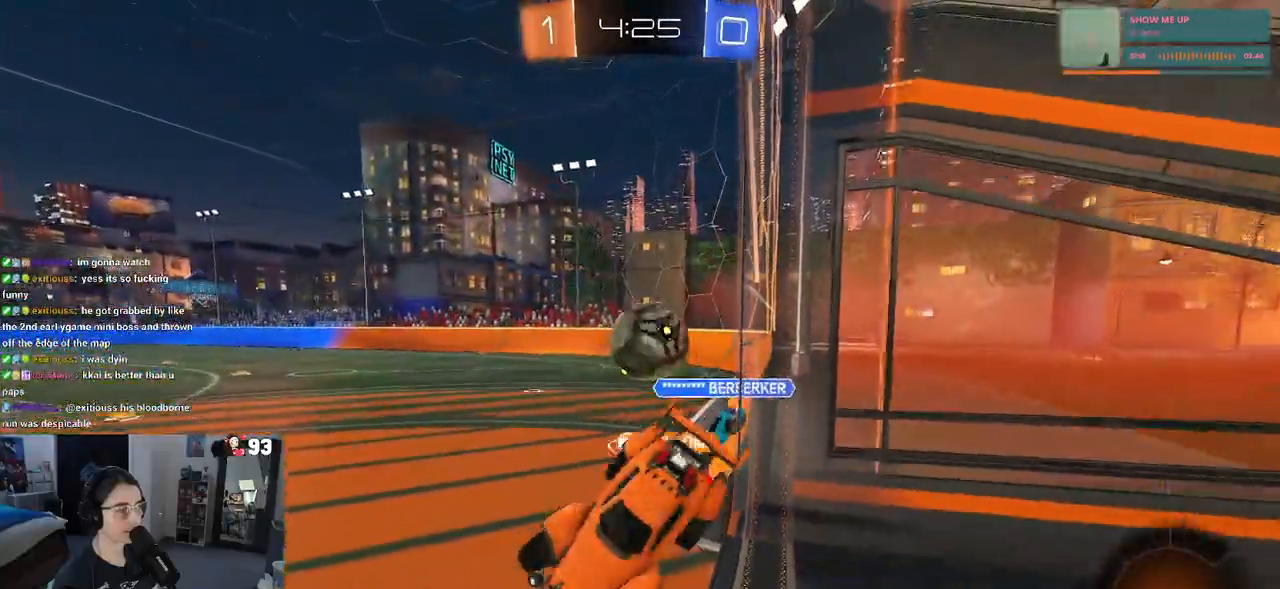
{"buttons": [], "left_stick": "up-right", "right_stick": "center", "events": []}
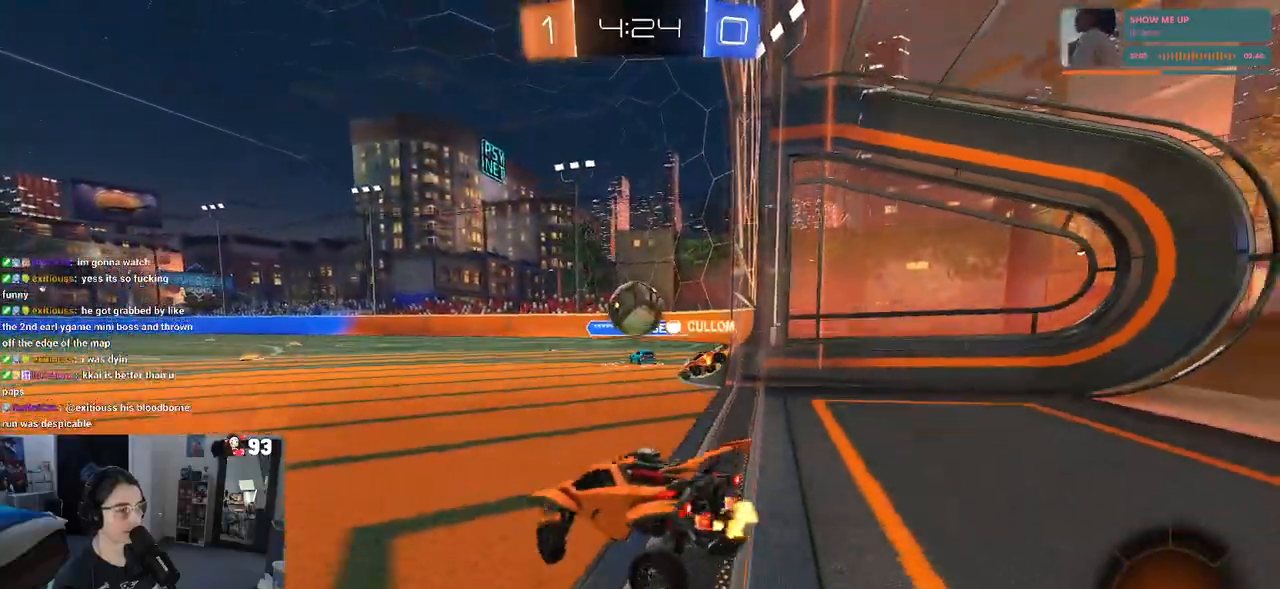
{"buttons": [], "left_stick": "center", "right_stick": "center", "events": [[433, "left_stick", "center"]]}
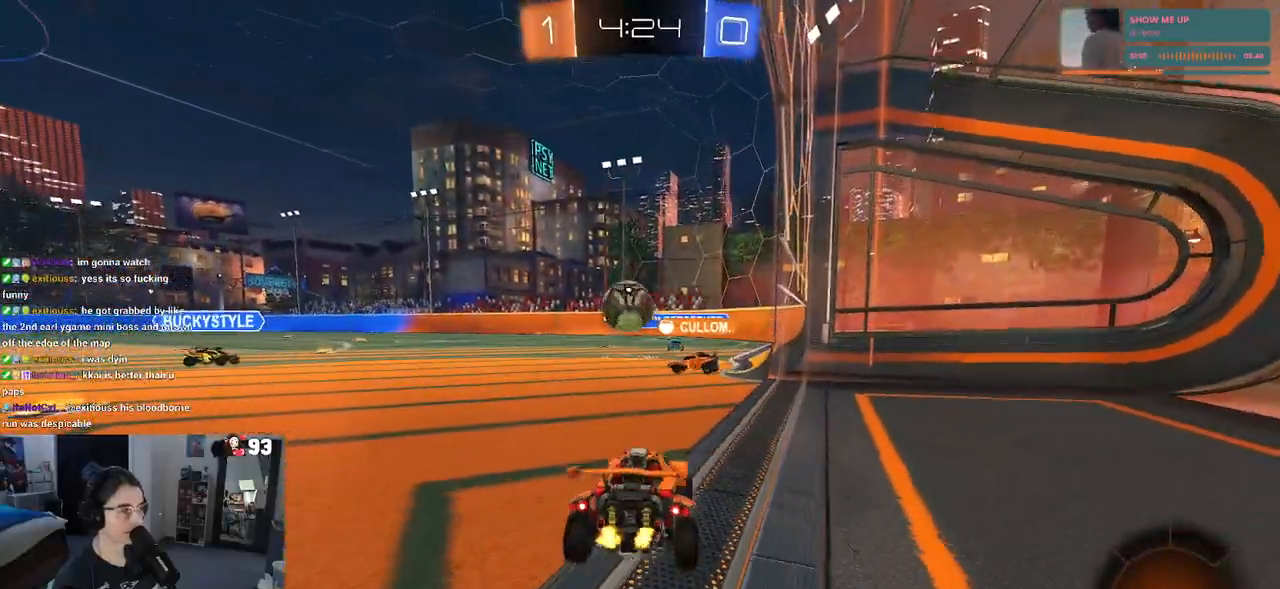
{"buttons": [], "left_stick": "left", "right_stick": "center", "events": [[83, "left_stick", "left"]]}
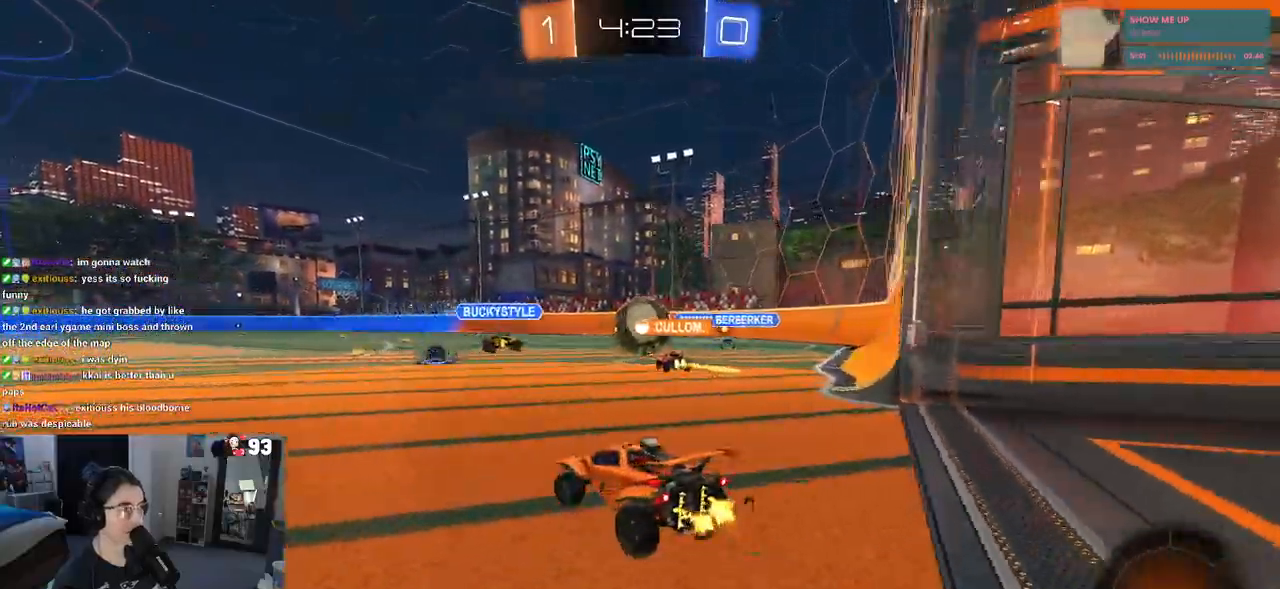
{"buttons": ["SQUARE"], "left_stick": "right", "right_stick": "center", "events": [[500, "SQUARE", "down"], [500, "left_stick", "right"]]}
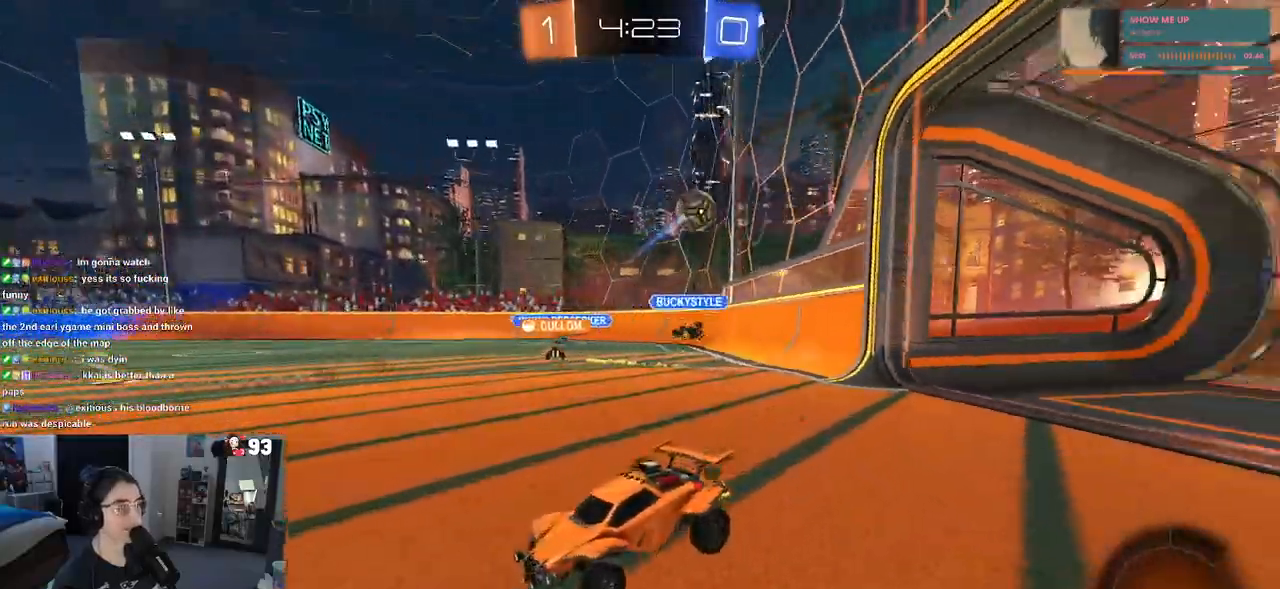
{"buttons": [], "left_stick": "right", "right_stick": "center", "events": [[133, "SQUARE", "up"]]}
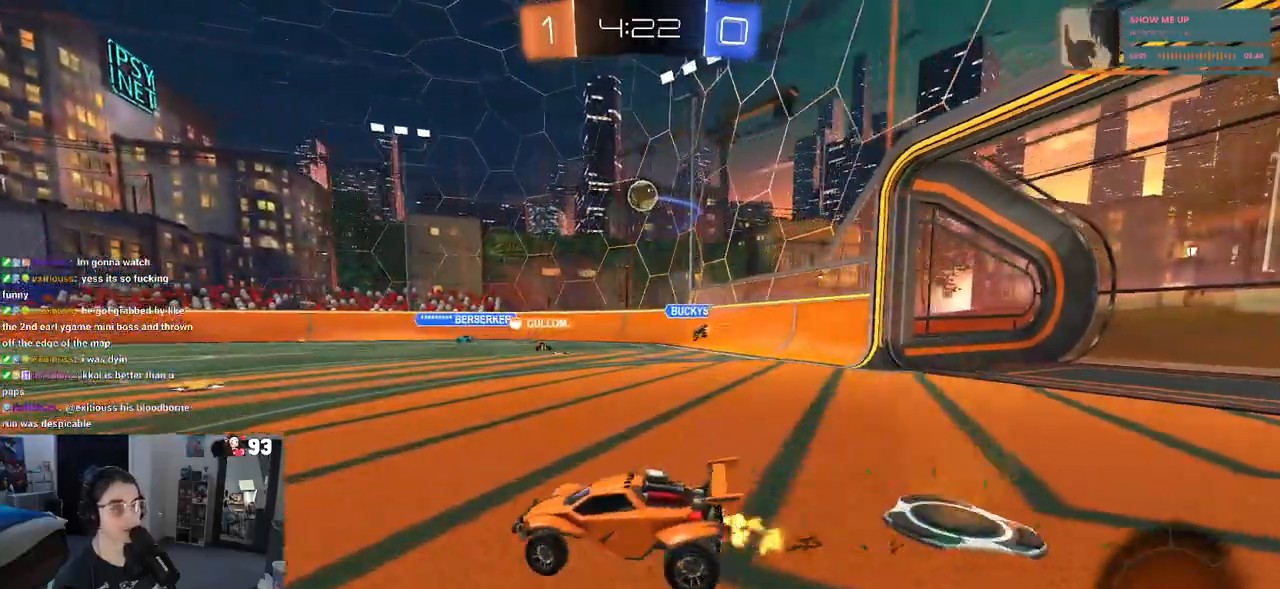
{"buttons": [], "left_stick": "right", "right_stick": "center", "events": [[100, "left_stick", "left"], [250, "left_stick", "center"], [300, "left_stick", "right"]]}
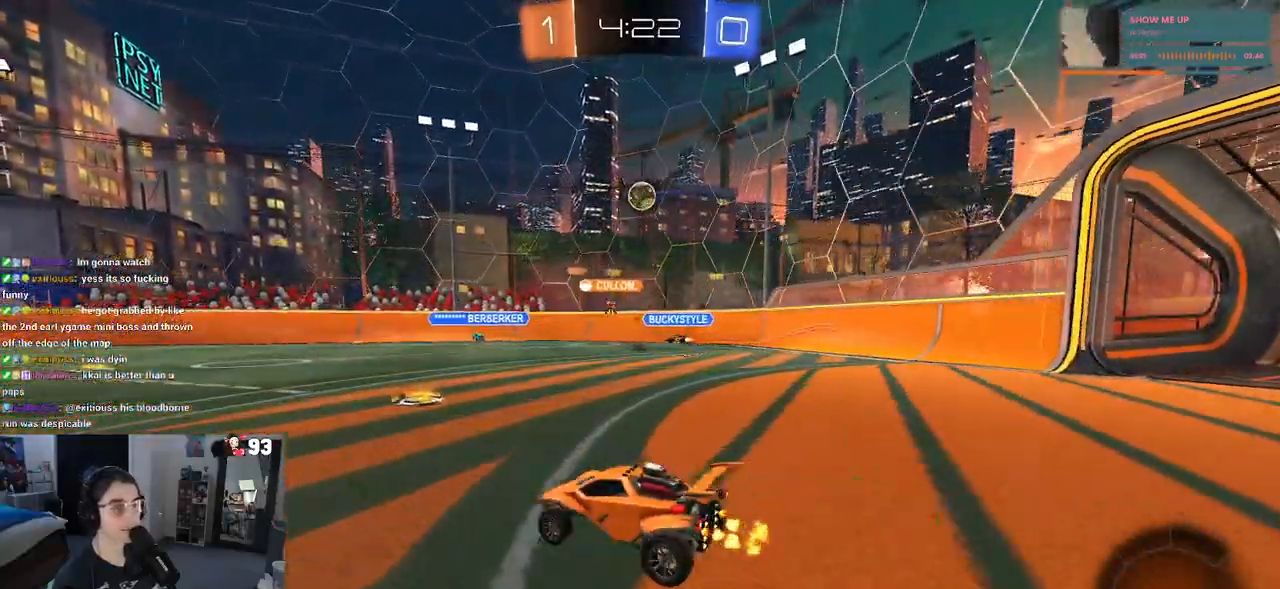
{"buttons": [], "left_stick": "right", "right_stick": "center", "events": []}
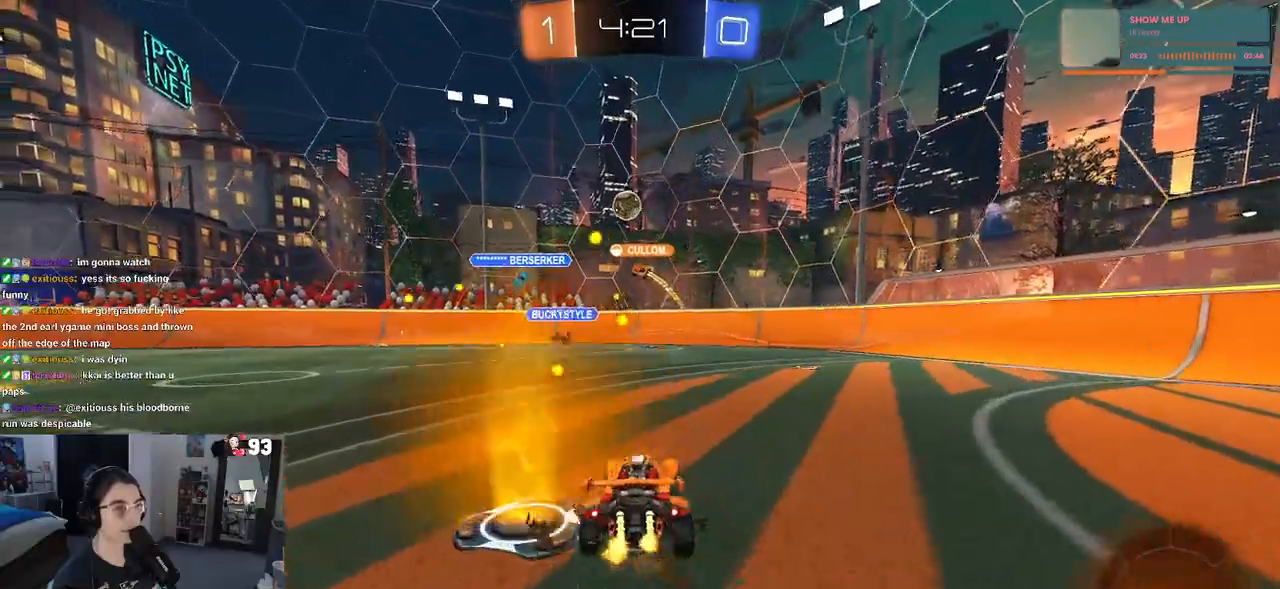
{"buttons": [], "left_stick": "right", "right_stick": "center", "events": [[150, "left_stick", "center"], [500, "left_stick", "right"]]}
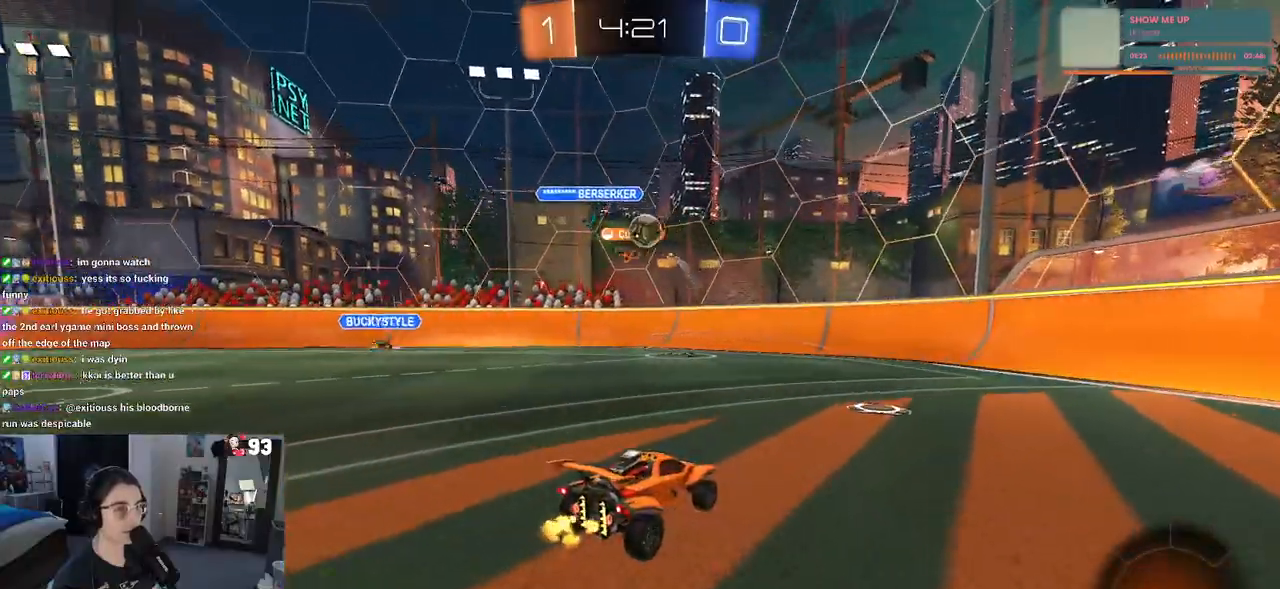
{"buttons": [], "left_stick": "down-right", "right_stick": "center", "events": [[167, "left_stick", "center"], [400, "left_stick", "right"], [450, "left_stick", "down-right"]]}
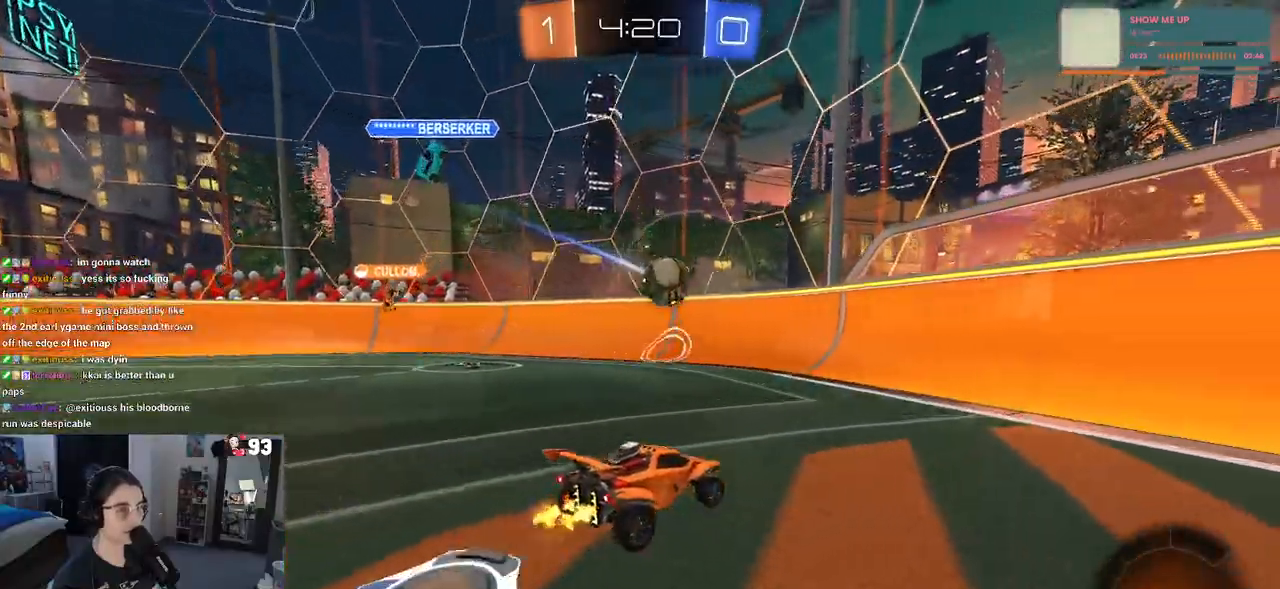
{"buttons": ["L2"], "left_stick": "right", "right_stick": "center", "events": [[17, "SQUARE", "down"], [150, "SQUARE", "up"], [400, "left_stick", "right"], [467, "L2", "down"]]}
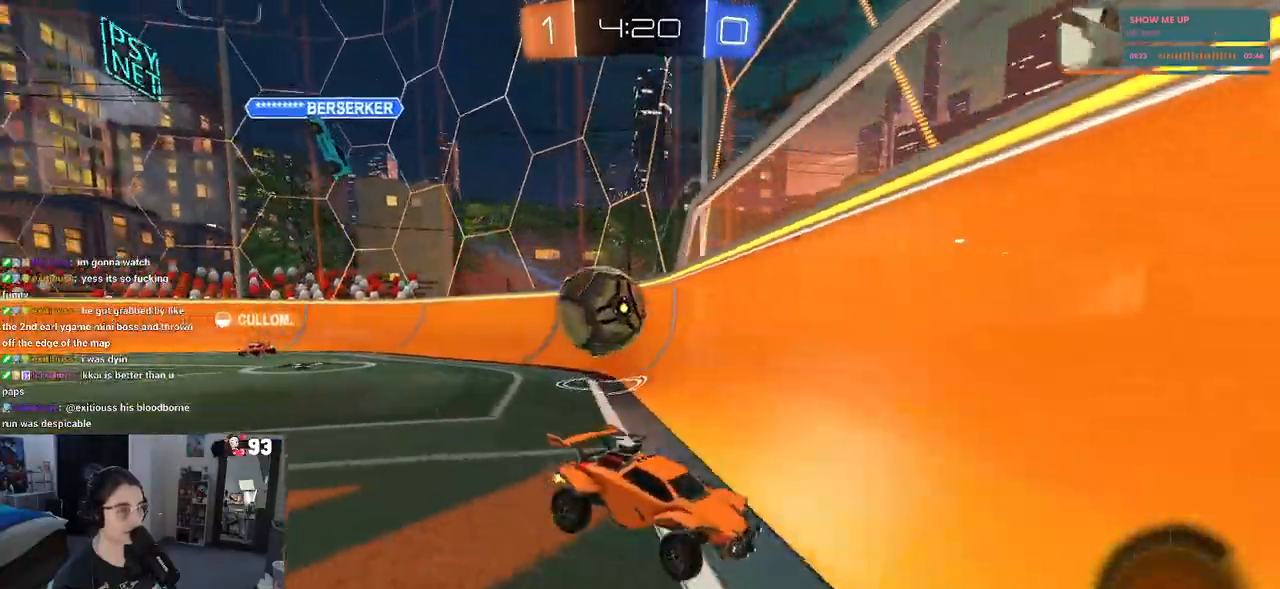
{"buttons": ["CROSS", "L2"], "left_stick": "down-left", "right_stick": "center", "events": [[133, "left_stick", "center"], [267, "CROSS", "down"], [283, "left_stick", "down-left"], [383, "CROSS", "up"], [417, "CROSS", "down"]]}
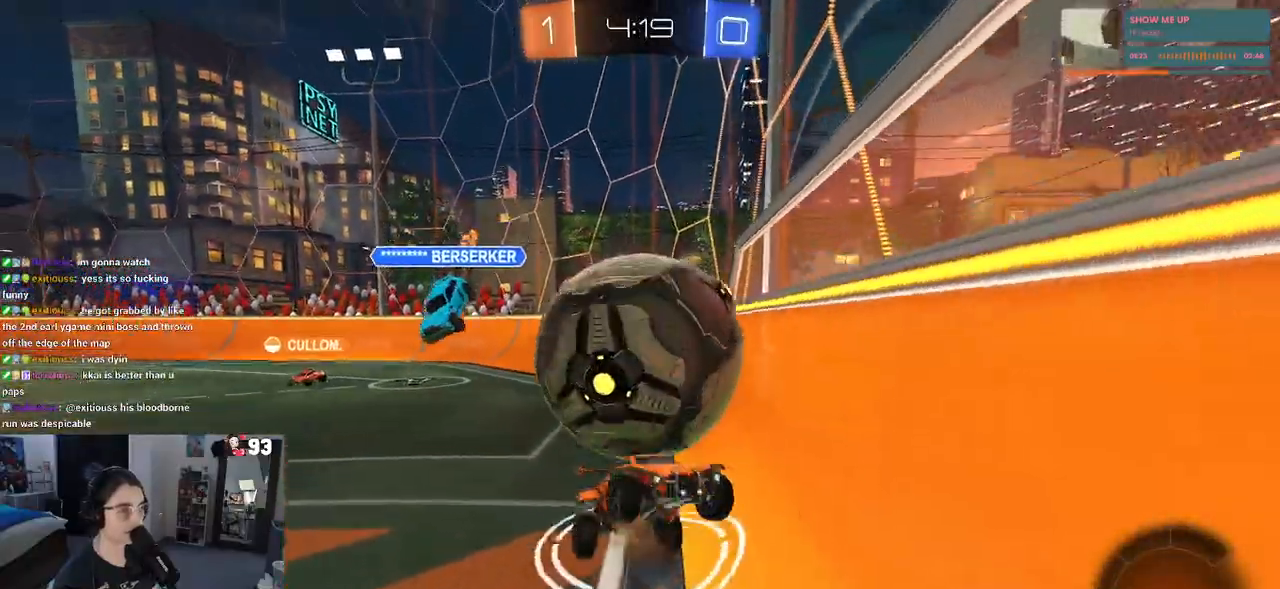
{"buttons": ["L1"], "left_stick": "up", "right_stick": "center", "events": [[100, "CROSS", "up"], [117, "left_stick", "center"], [150, "L2", "up"], [400, "left_stick", "up"], [433, "L1", "down"]]}
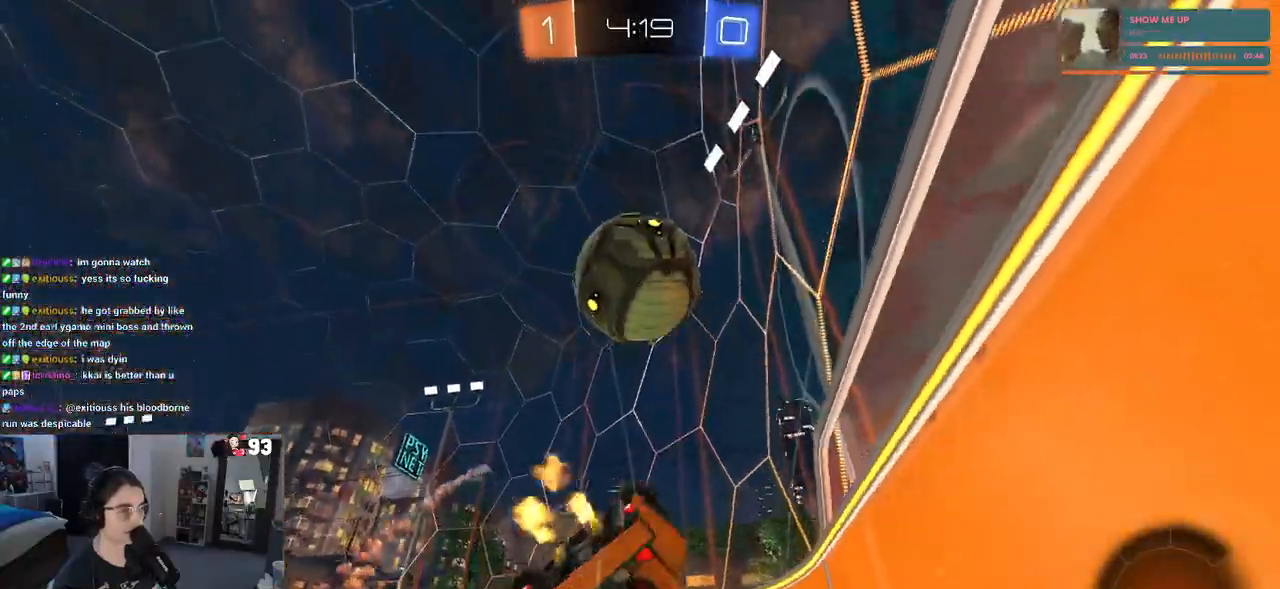
{"buttons": [], "left_stick": "center", "right_stick": "center", "events": [[17, "left_stick", "up-left"], [200, "left_stick", "left"], [317, "L1", "up"], [433, "left_stick", "center"]]}
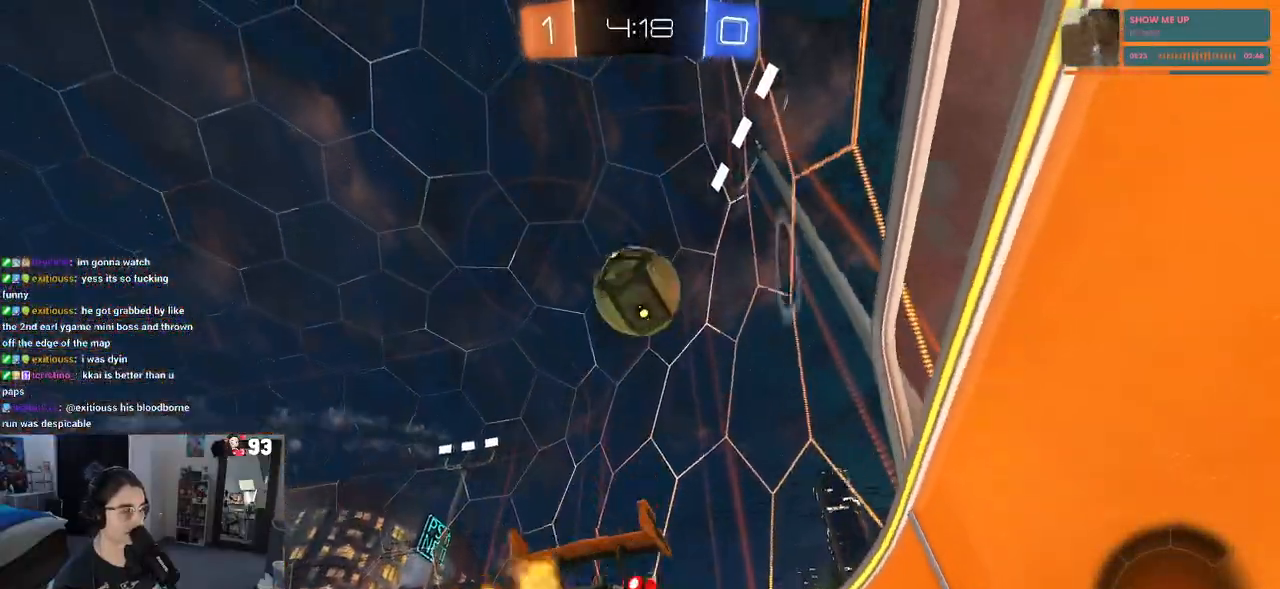
{"buttons": [], "left_stick": "center", "right_stick": "center", "events": [[17, "left_stick", "down-right"], [217, "left_stick", "center"]]}
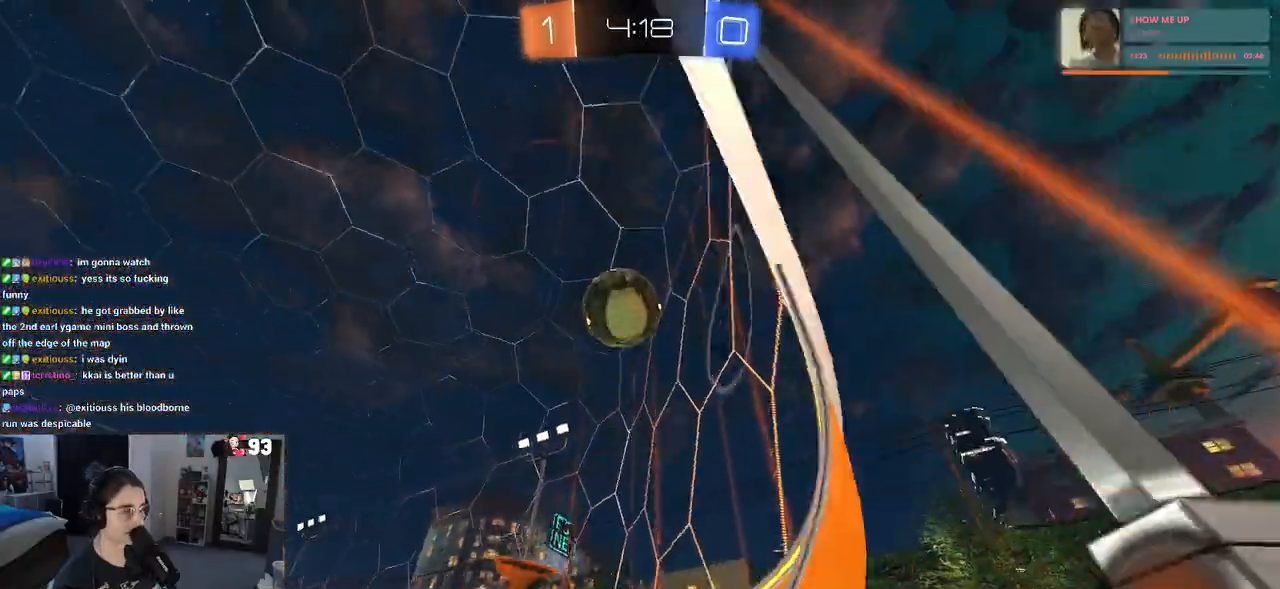
{"buttons": [], "left_stick": "left", "right_stick": "center", "events": [[333, "left_stick", "left"]]}
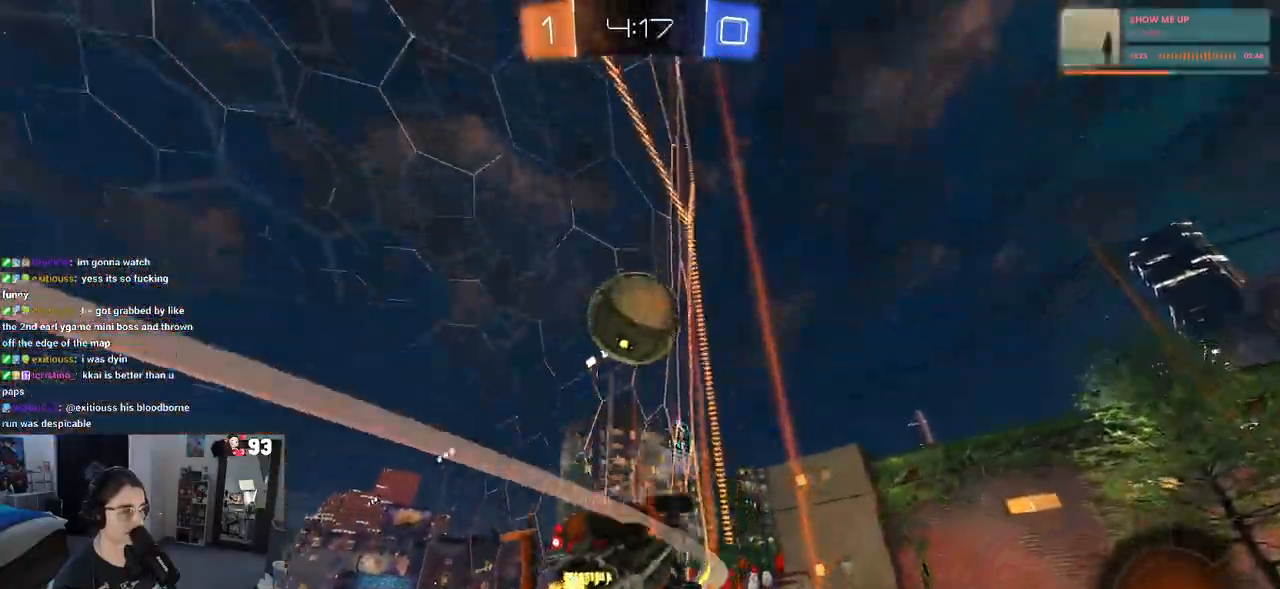
{"buttons": [], "left_stick": "center", "right_stick": "center", "events": [[383, "left_stick", "center"]]}
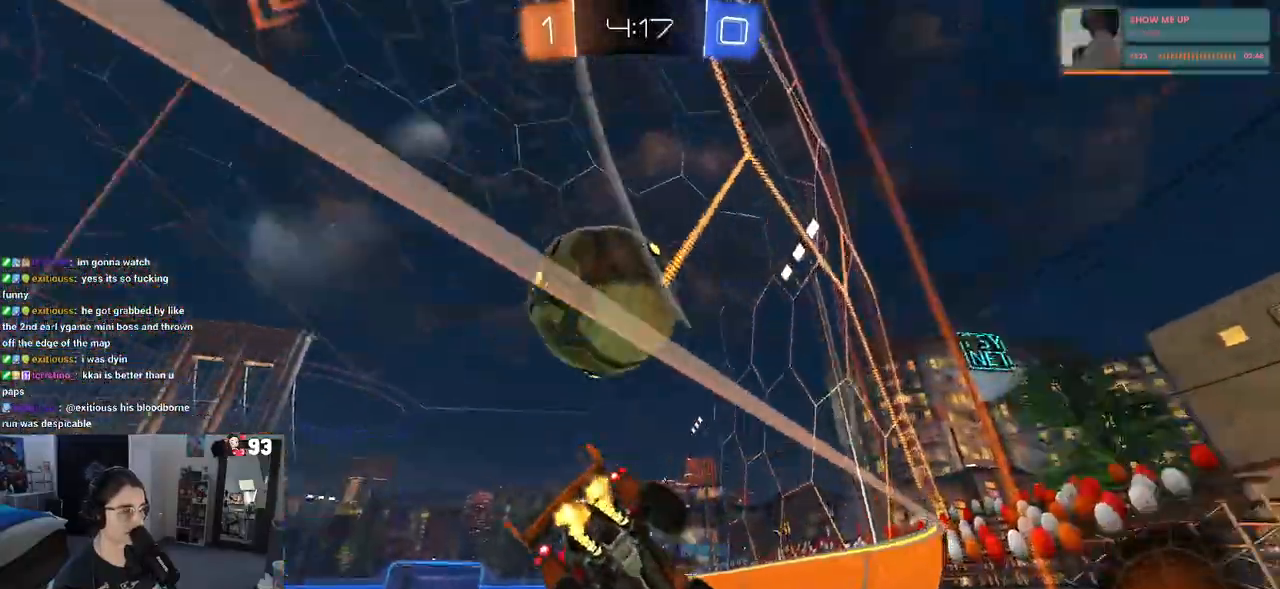
{"buttons": ["TRIANGLE"], "left_stick": "left", "right_stick": "center", "events": [[17, "L2", "down"], [83, "left_stick", "left"], [133, "L2", "up"], [433, "TRIANGLE", "down"]]}